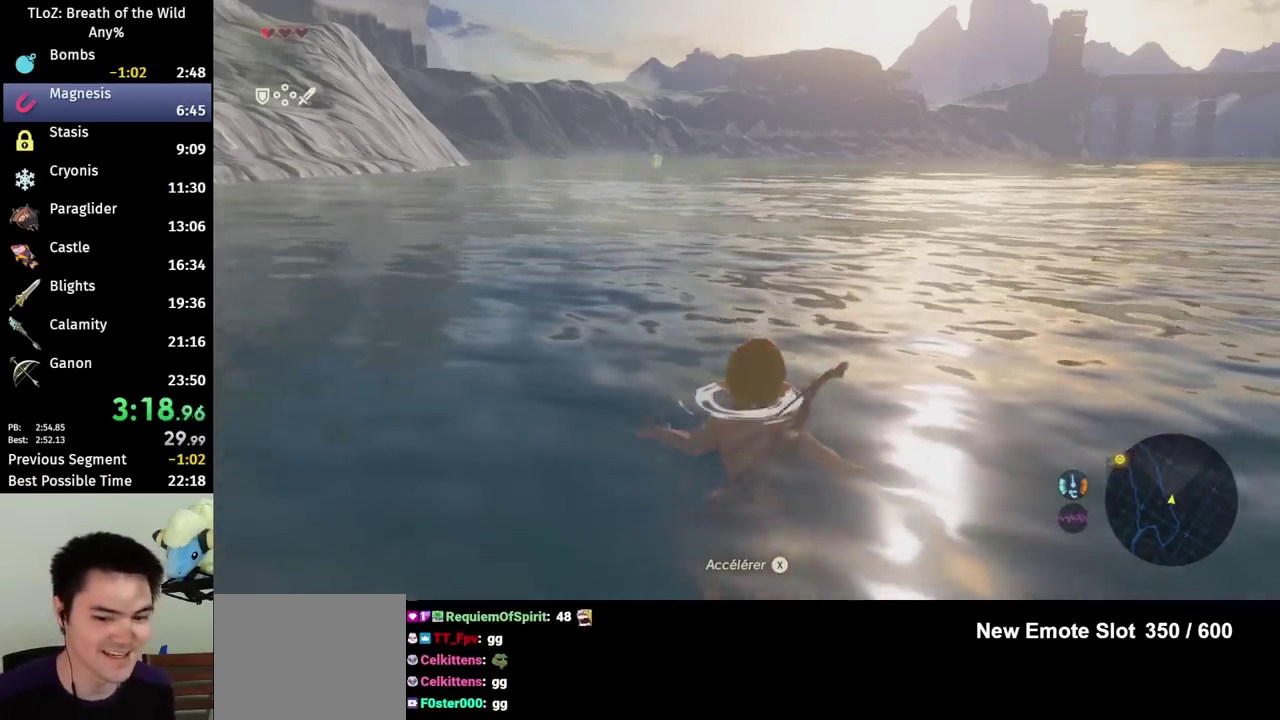
Gameplay with a controller (Nintendo layout); each line is a JSON object with the inputs held at the frame after it. "events" lists button and stick changes between this image and that frame as [ms after this image, input, new state], when the widget could be followed in between. This overlay highlights the sticks when they move; stick clicks (L3 R3) are not distinguishable. Not read: L3 R3.
{"buttons": [], "left_stick": "center", "right_stick": "right", "events": [[500, "right_stick", "right"]]}
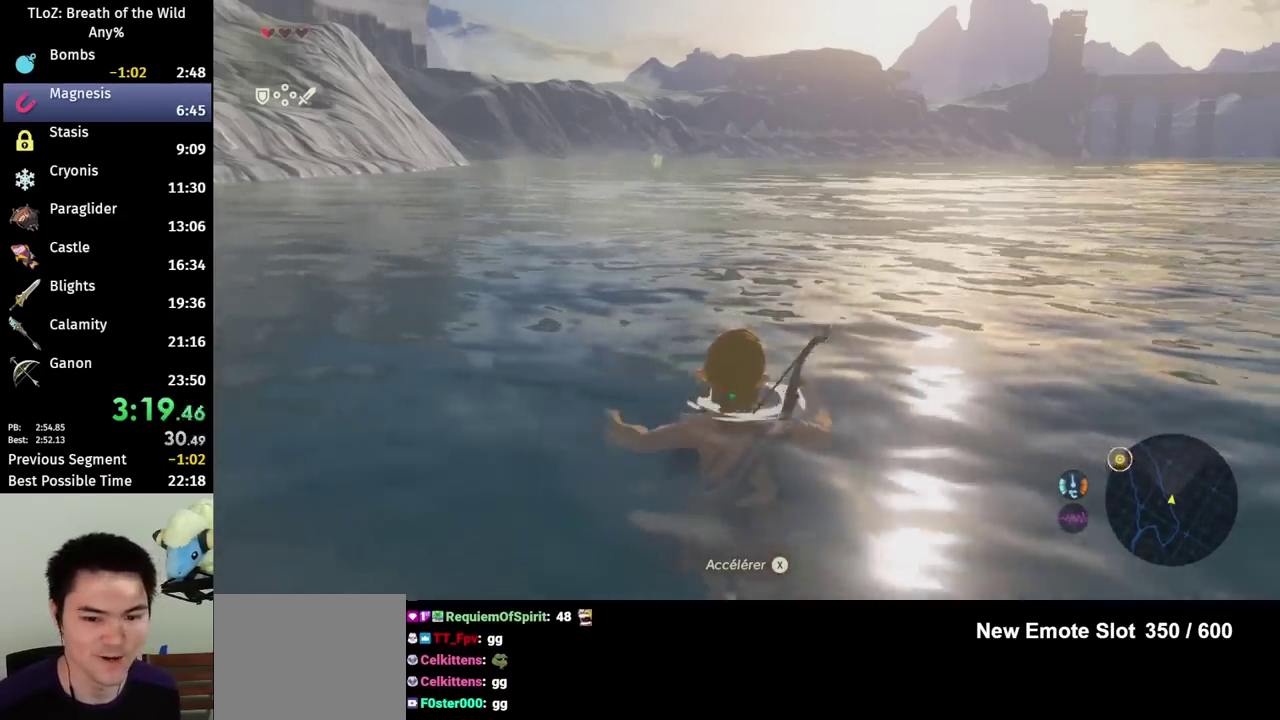
{"buttons": [], "left_stick": "center", "right_stick": "right", "events": []}
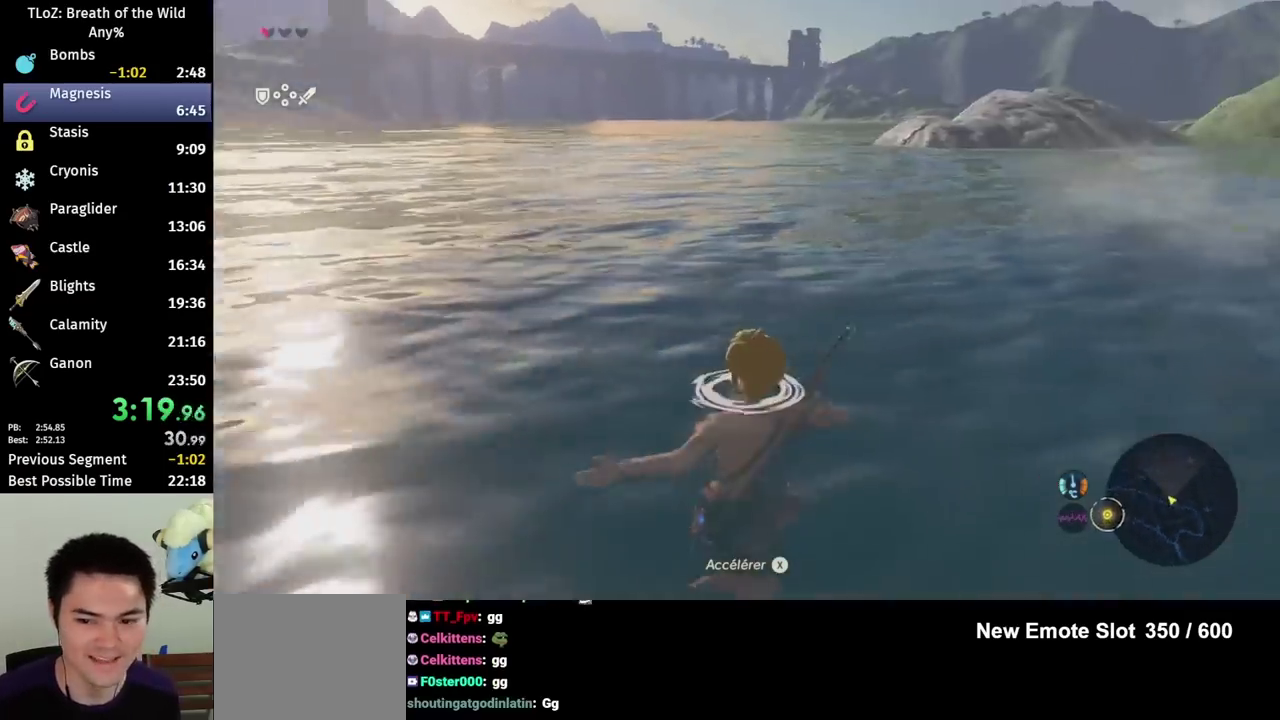
{"buttons": [], "left_stick": "center", "right_stick": "right", "events": []}
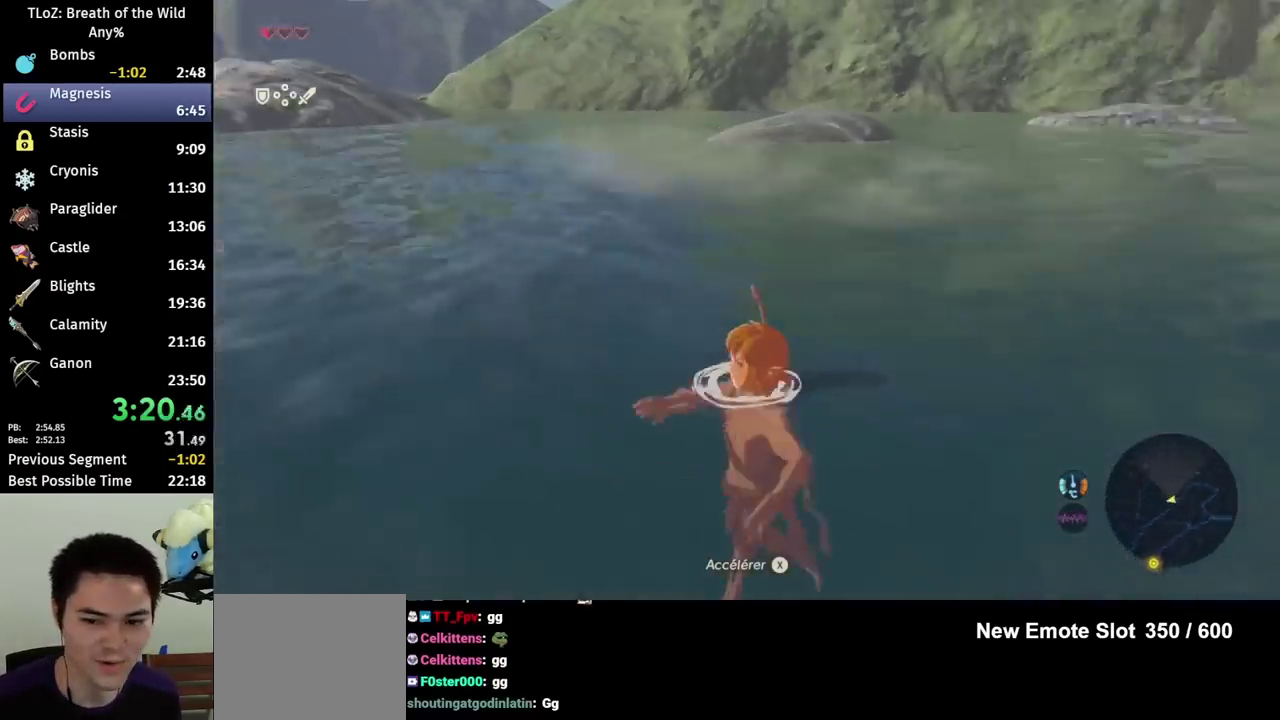
{"buttons": [], "left_stick": "center", "right_stick": "right", "events": []}
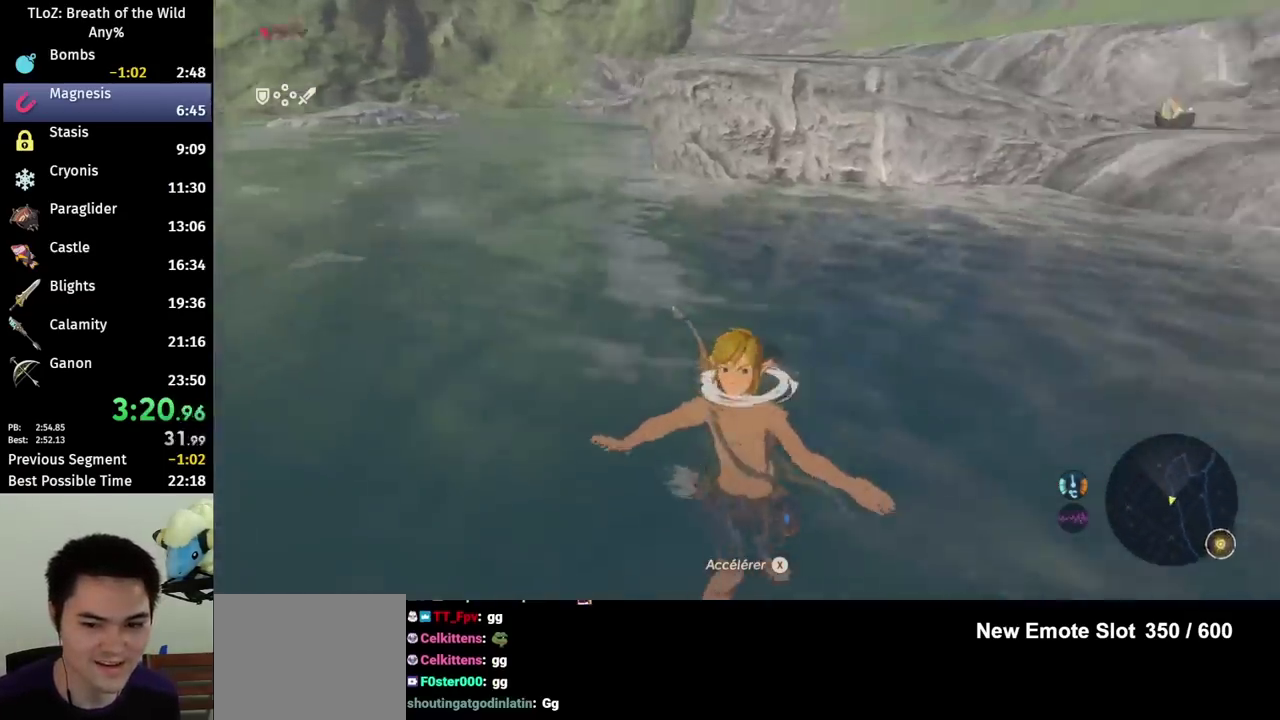
{"buttons": [], "left_stick": "center", "right_stick": "center", "events": [[267, "right_stick", "center"]]}
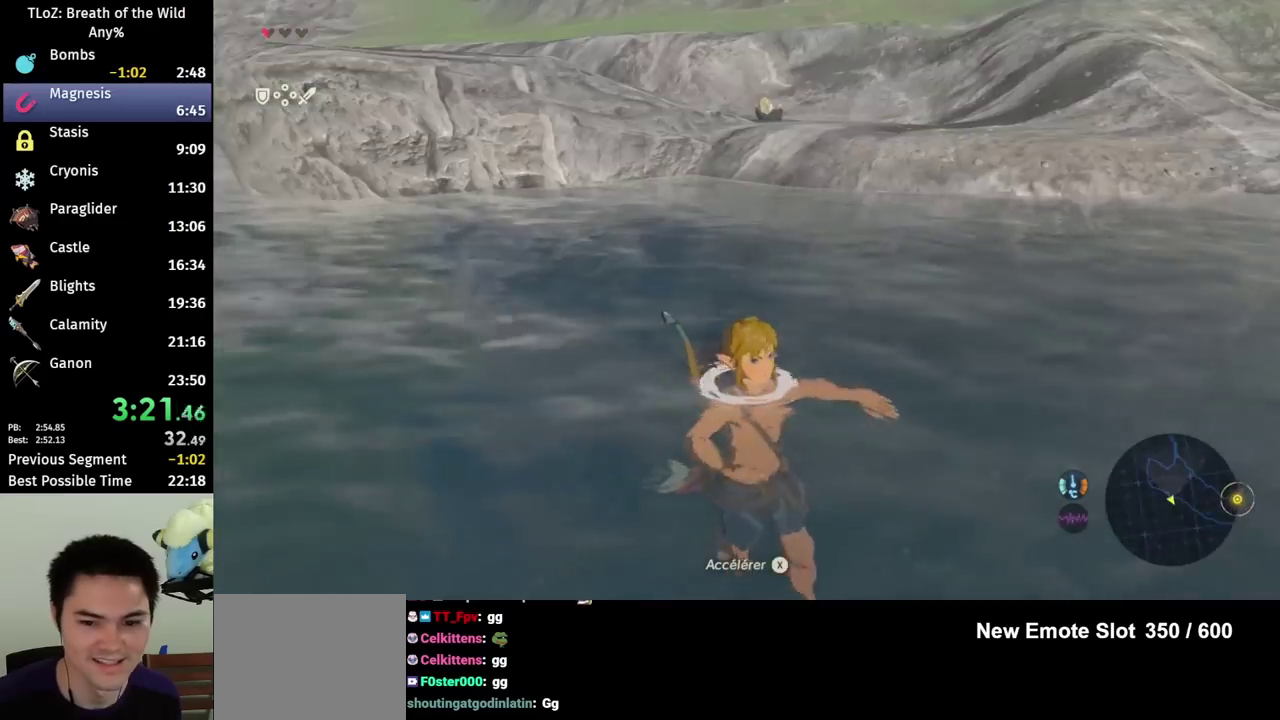
{"buttons": [], "left_stick": "center", "right_stick": "right", "events": [[467, "right_stick", "right"]]}
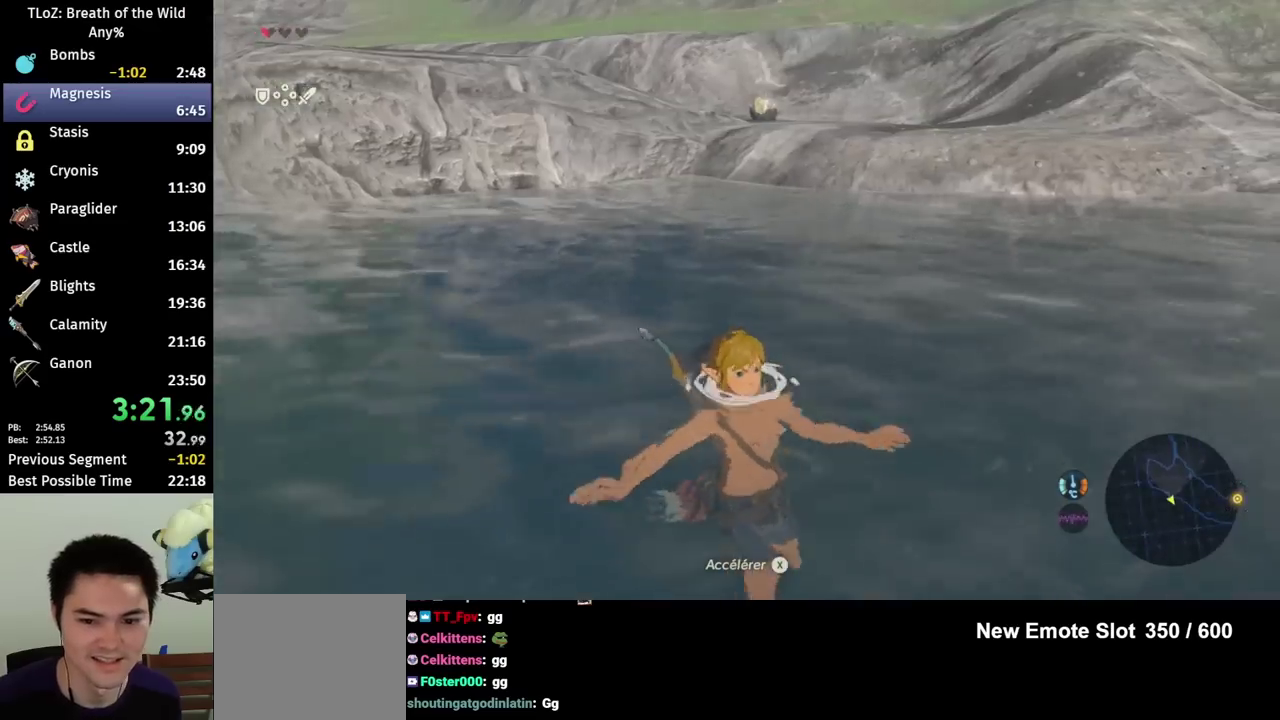
{"buttons": [], "left_stick": "up", "right_stick": "up-left", "events": [[200, "right_stick", "center"], [433, "right_stick", "up-left"], [467, "left_stick", "up"]]}
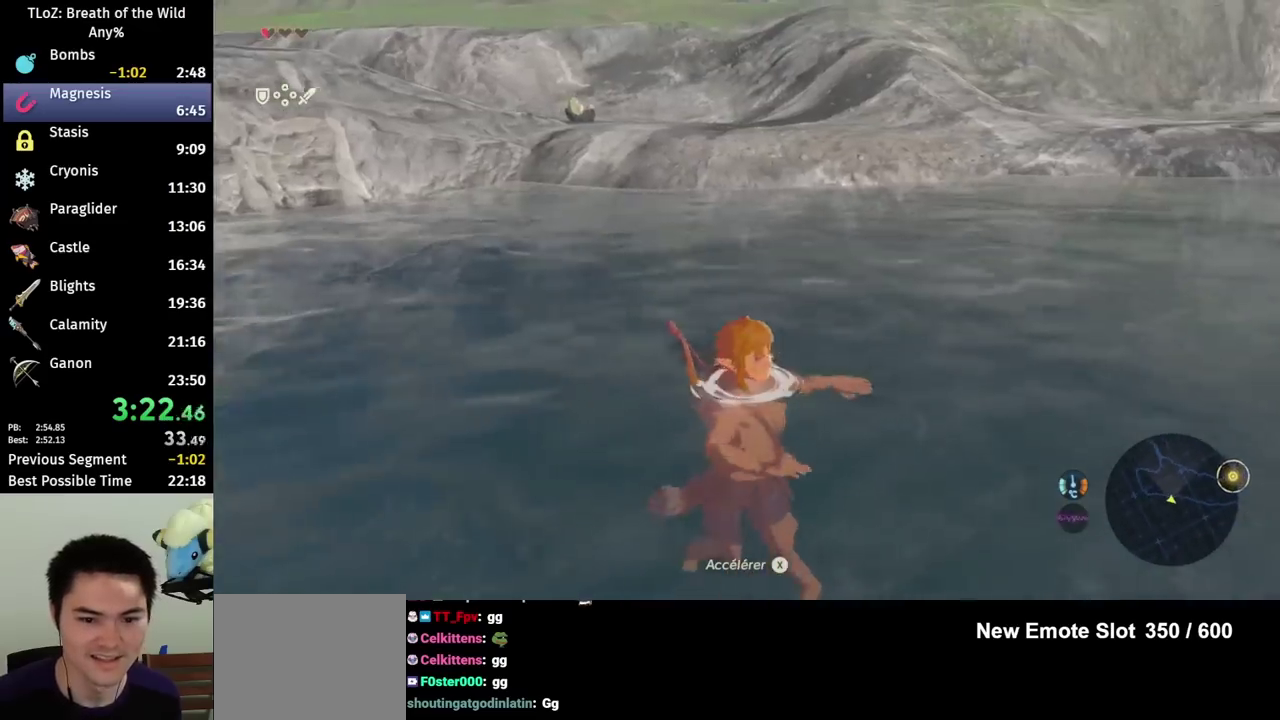
{"buttons": [], "left_stick": "up", "right_stick": "center", "events": [[100, "right_stick", "center"]]}
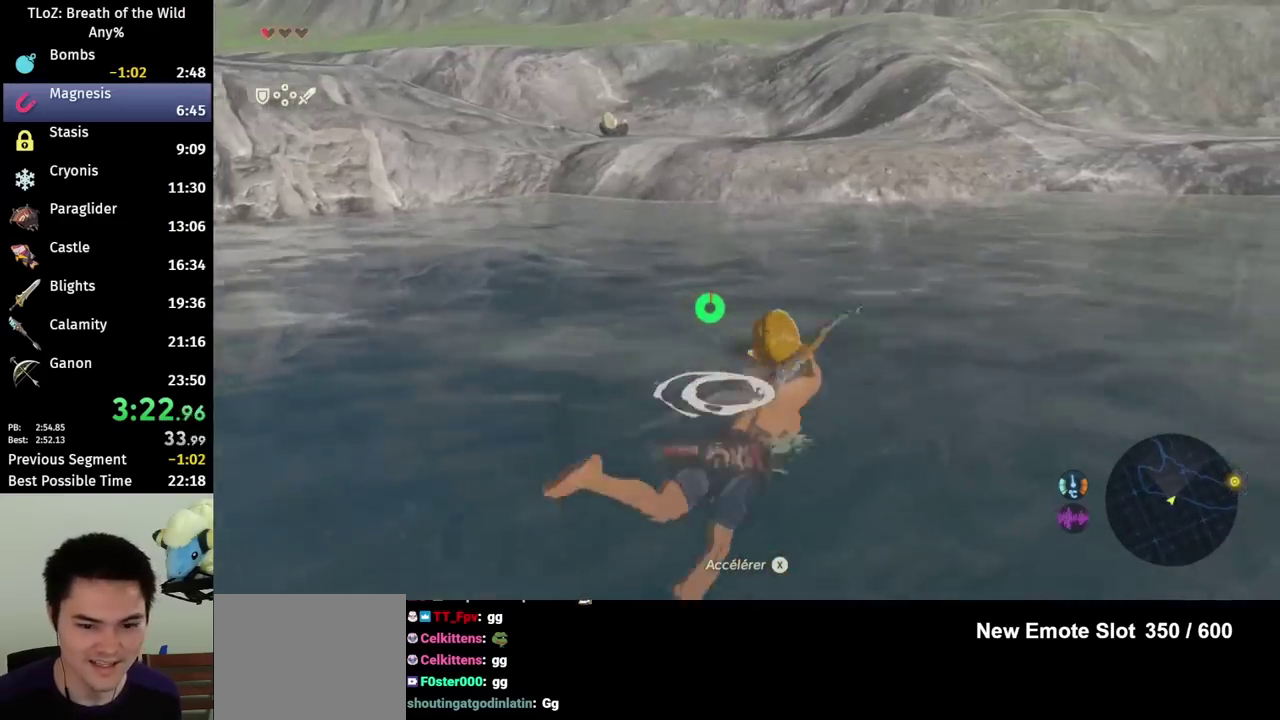
{"buttons": ["X"], "left_stick": "up", "right_stick": "center", "events": [[467, "X", "down"]]}
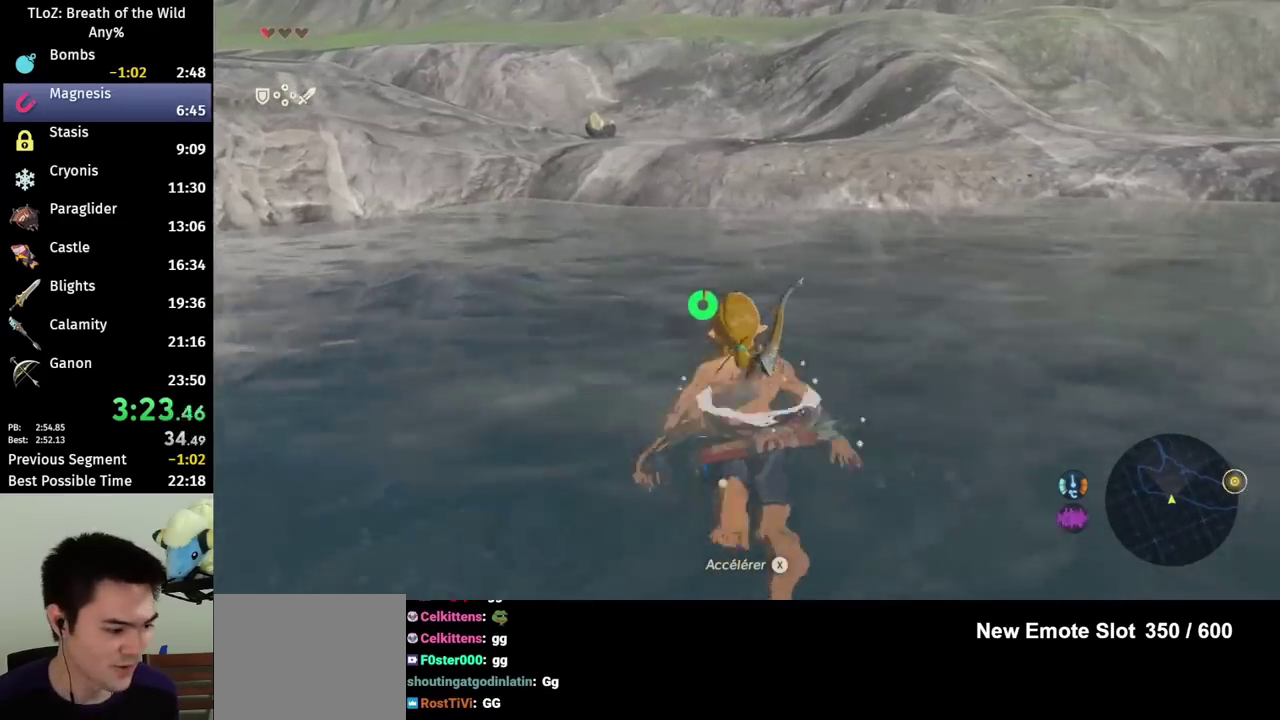
{"buttons": [], "left_stick": "up", "right_stick": "center", "events": [[33, "X", "up"]]}
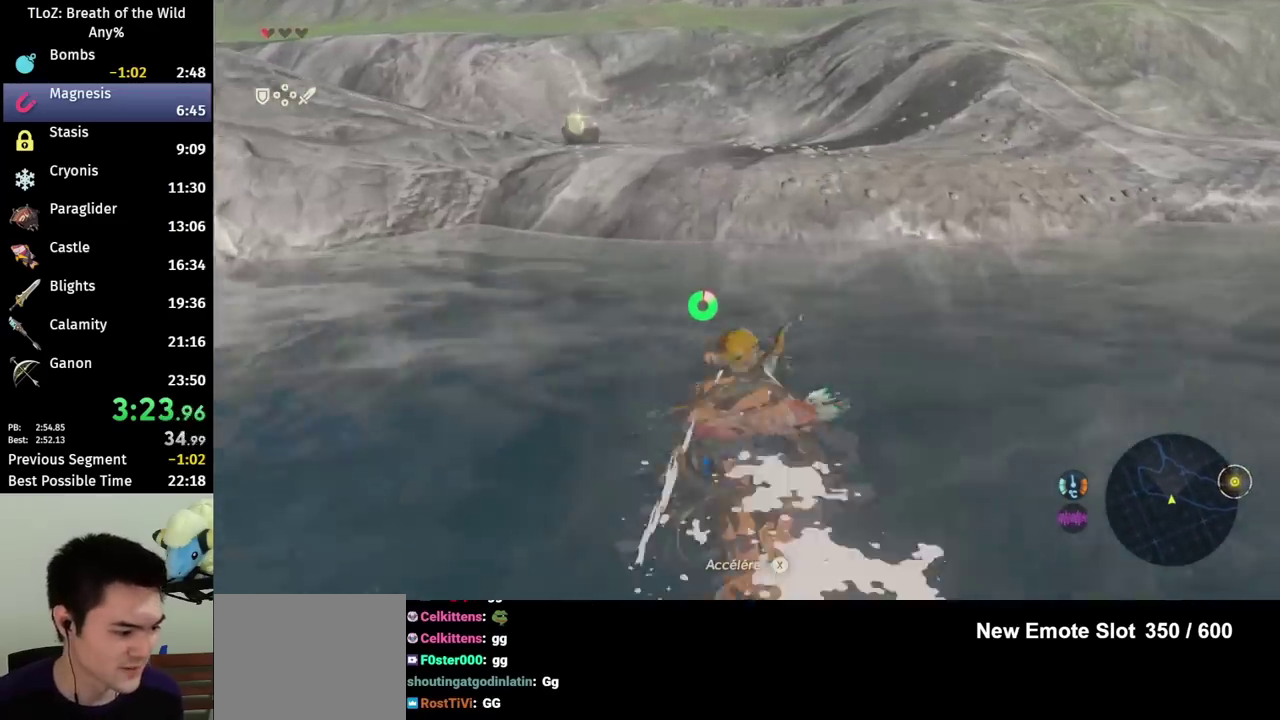
{"buttons": [], "left_stick": "up", "right_stick": "center", "events": [[400, "X", "down"], [467, "X", "up"]]}
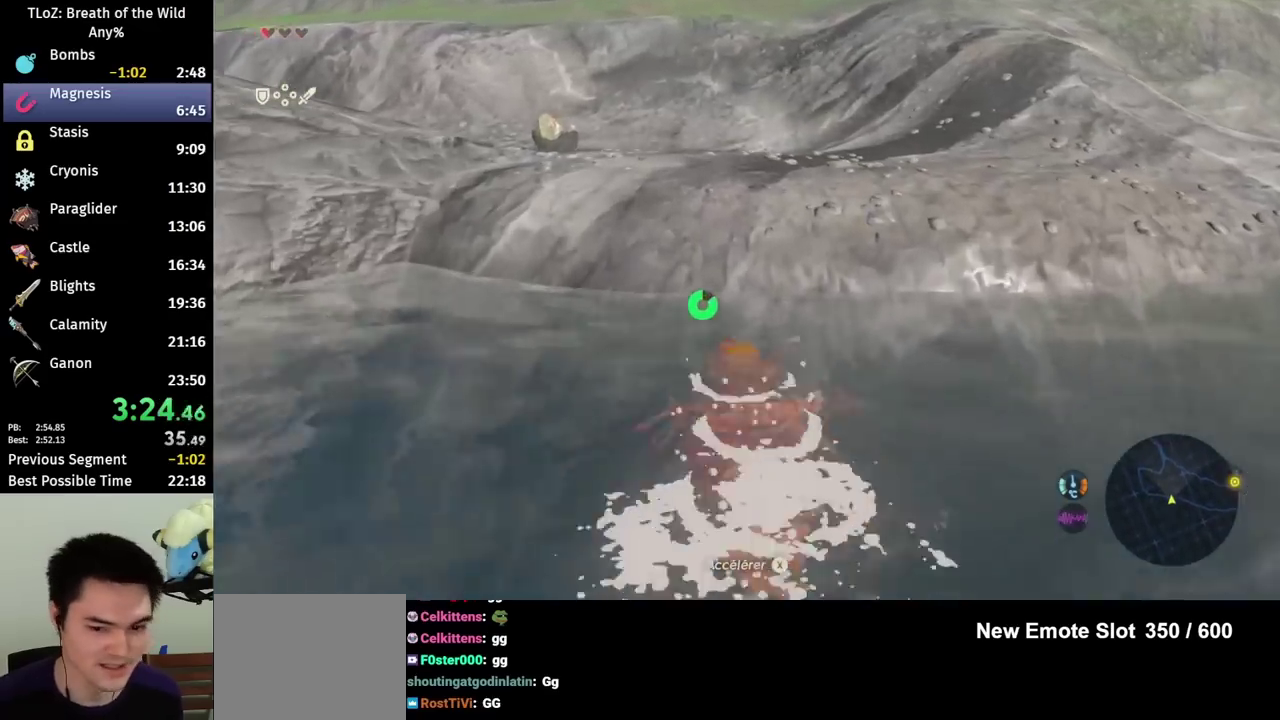
{"buttons": [], "left_stick": "up", "right_stick": "center", "events": [[67, "X", "down"], [133, "X", "up"], [233, "X", "down"], [300, "X", "up"]]}
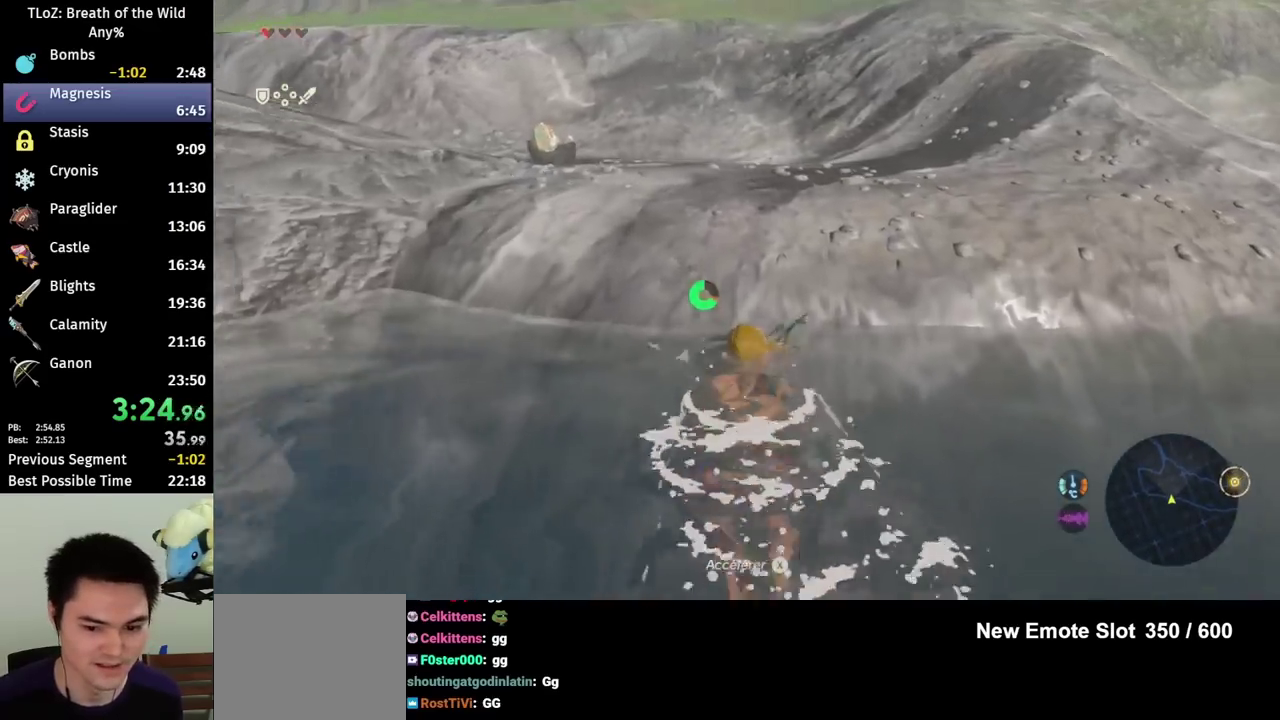
{"buttons": [], "left_stick": "up", "right_stick": "center", "events": []}
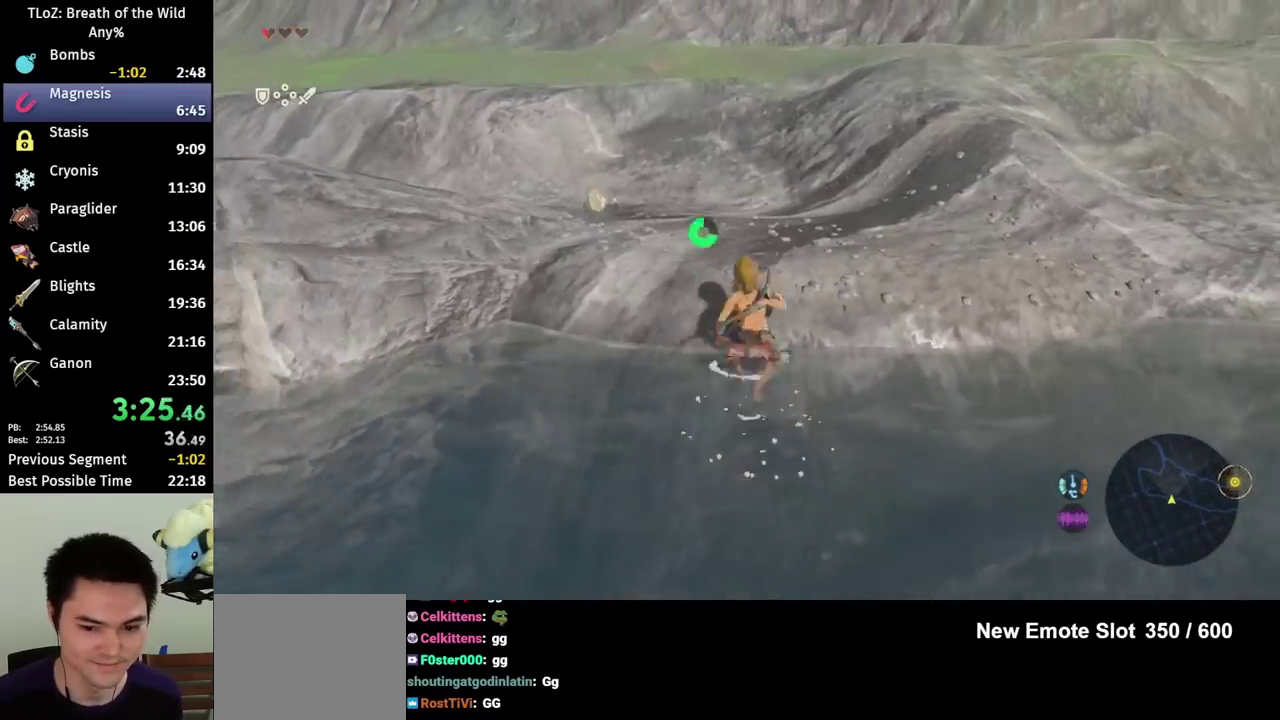
{"buttons": [], "left_stick": "up", "right_stick": "down-left", "events": [[300, "right_stick", "down-left"]]}
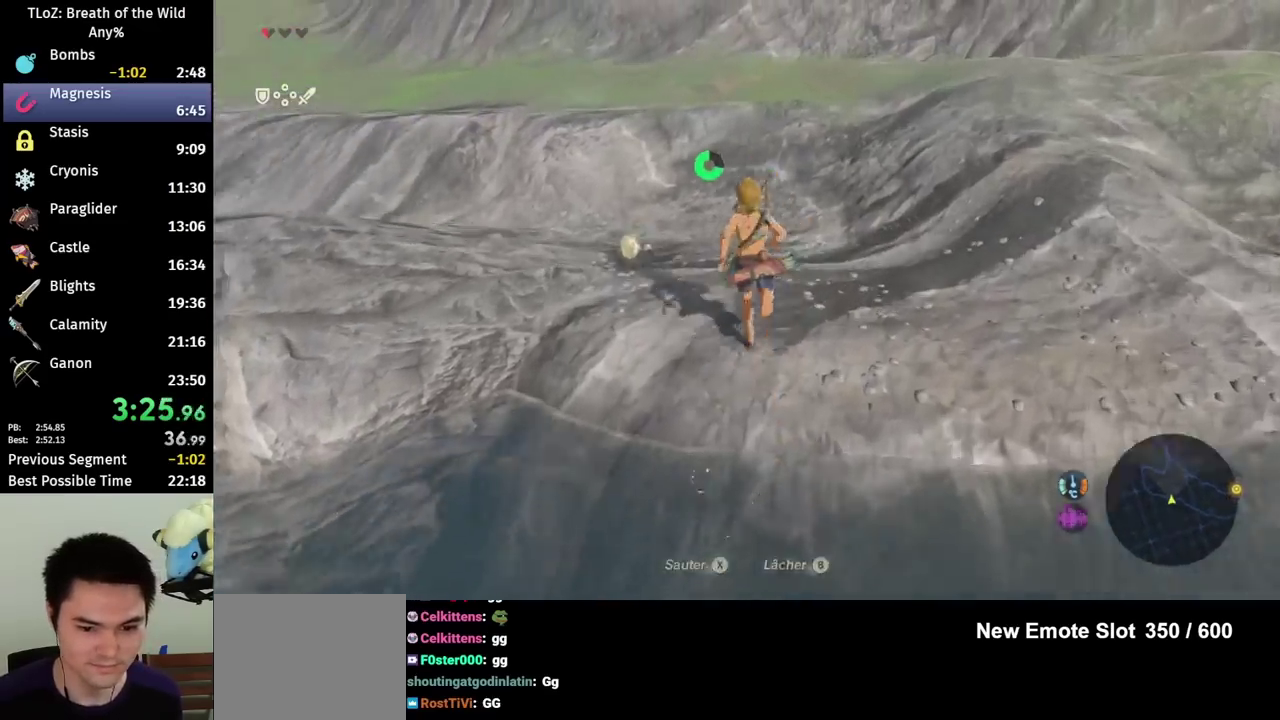
{"buttons": [], "left_stick": "up-left", "right_stick": "center", "events": [[33, "right_stick", "left"], [400, "left_stick", "up-left"], [467, "right_stick", "center"]]}
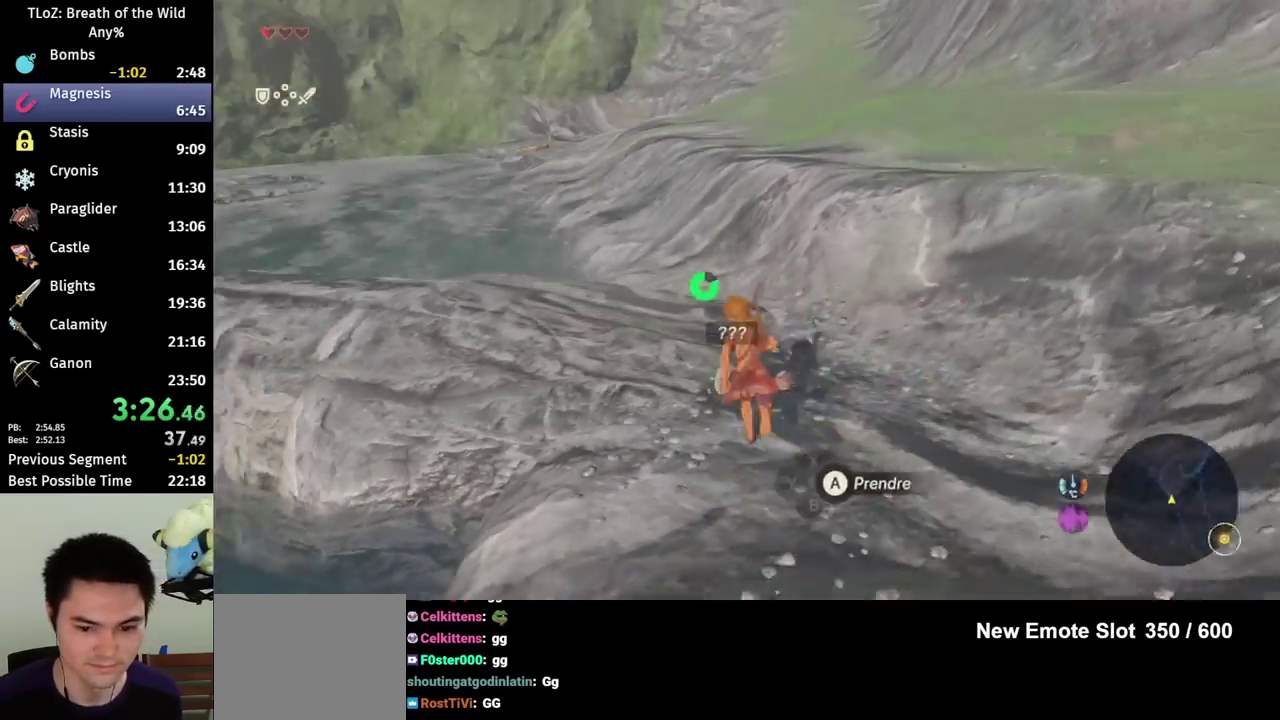
{"buttons": [], "left_stick": "up-left", "right_stick": "center", "events": [[33, "A", "down"], [167, "A", "up"]]}
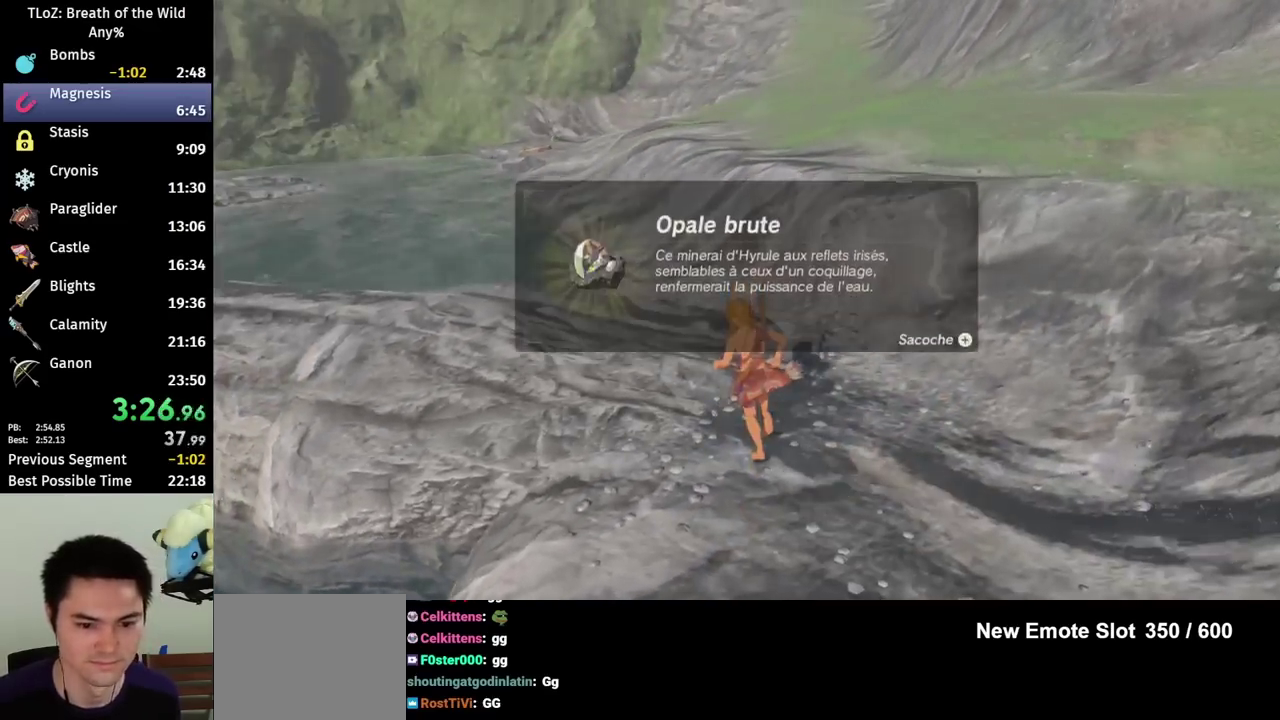
{"buttons": [], "left_stick": "center", "right_stick": "center", "events": [[100, "left_stick", "center"], [233, "right_stick", "left"], [500, "right_stick", "center"]]}